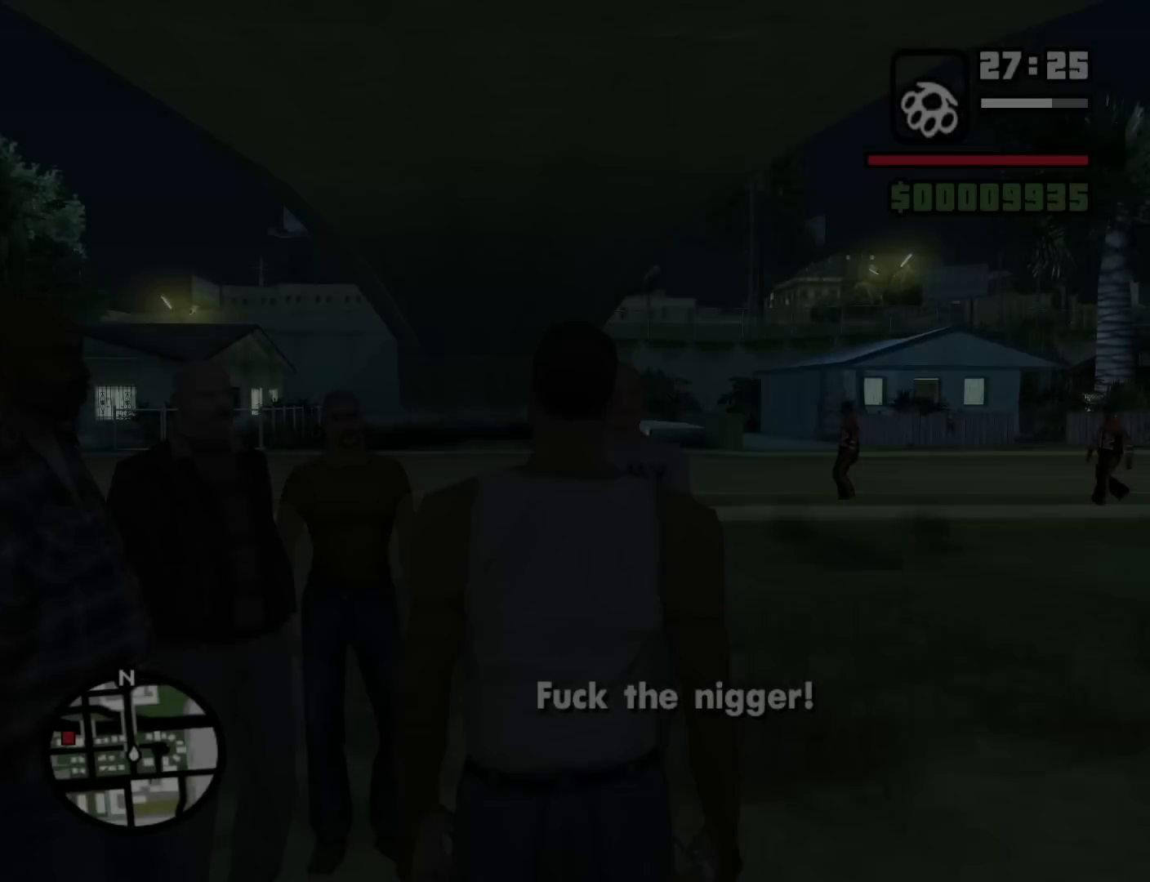
Gameplay with keyboard and mouse; each line is a JSON object with the keys and mouse buttons held at the frame after it. "events" lists presses ("down") and releases ("up") of "1", "2", "3", "4", "5", "6", "8", "a", "alt", "c", "ctrl", "d", "down", "e", "escape", "f", "f1", "f2", "f3", "g", "h", "left", "num2", "q", "r", "right", "s", "shift", "space", "t", "tab", "up", "v", "w", "x", "z", "mouse_left", "mouse_middle", "mouse_right", "mouse_wheel_up" and "mouse_wheel_down" between this image and that frame as [ms after this image, input, new state], when the widget could be followed in between. "mouse_left", "mouse_middle", "mouse_right", "mouse_wheel_up", "mouse_wheel_down" = the "left", "middle", "right", "wheel_up", "wheel_down" buttons of the "mouse" list. No other keys are recorded. Mouse movement is not recorded.
{"keys": ["d", "w"], "mouse": [], "events": [[200, "w", "down"], [434, "d", "down"]]}
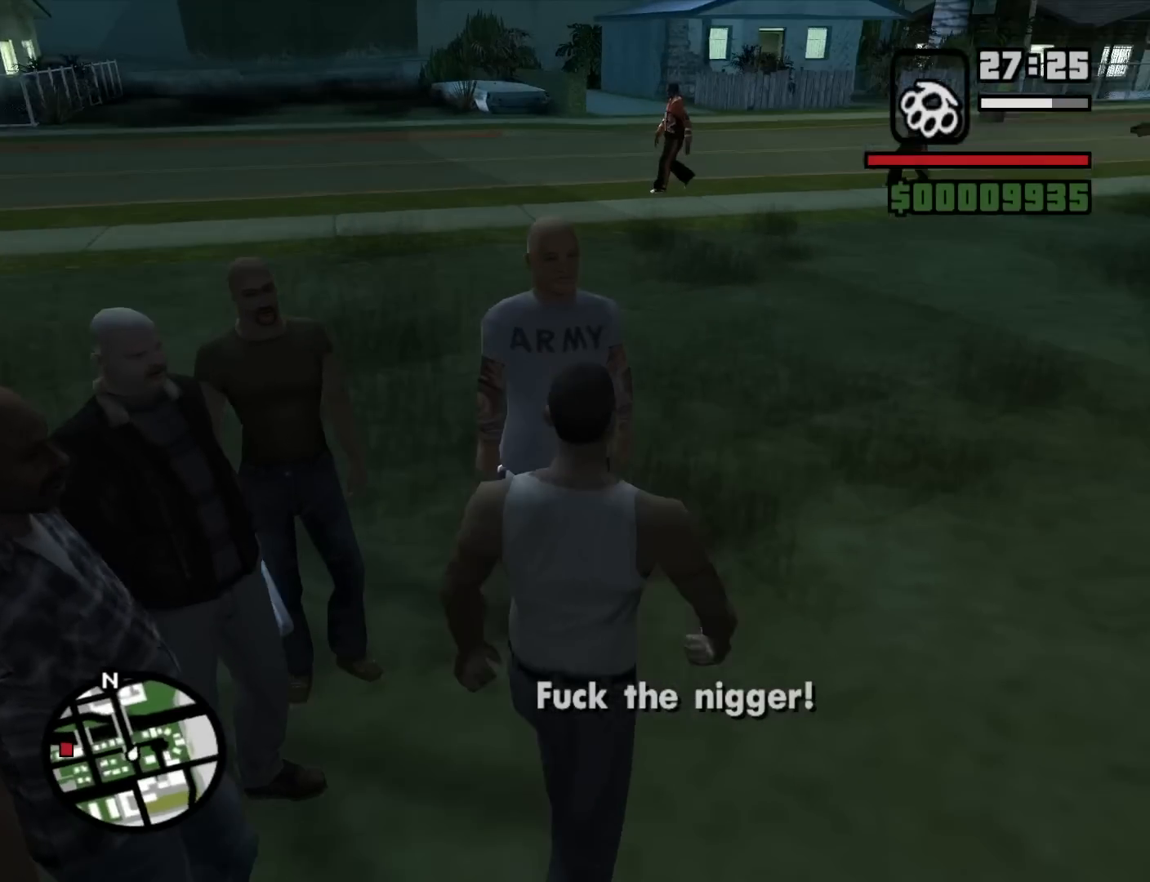
{"keys": ["w"], "mouse": [], "events": [[500, "d", "up"]]}
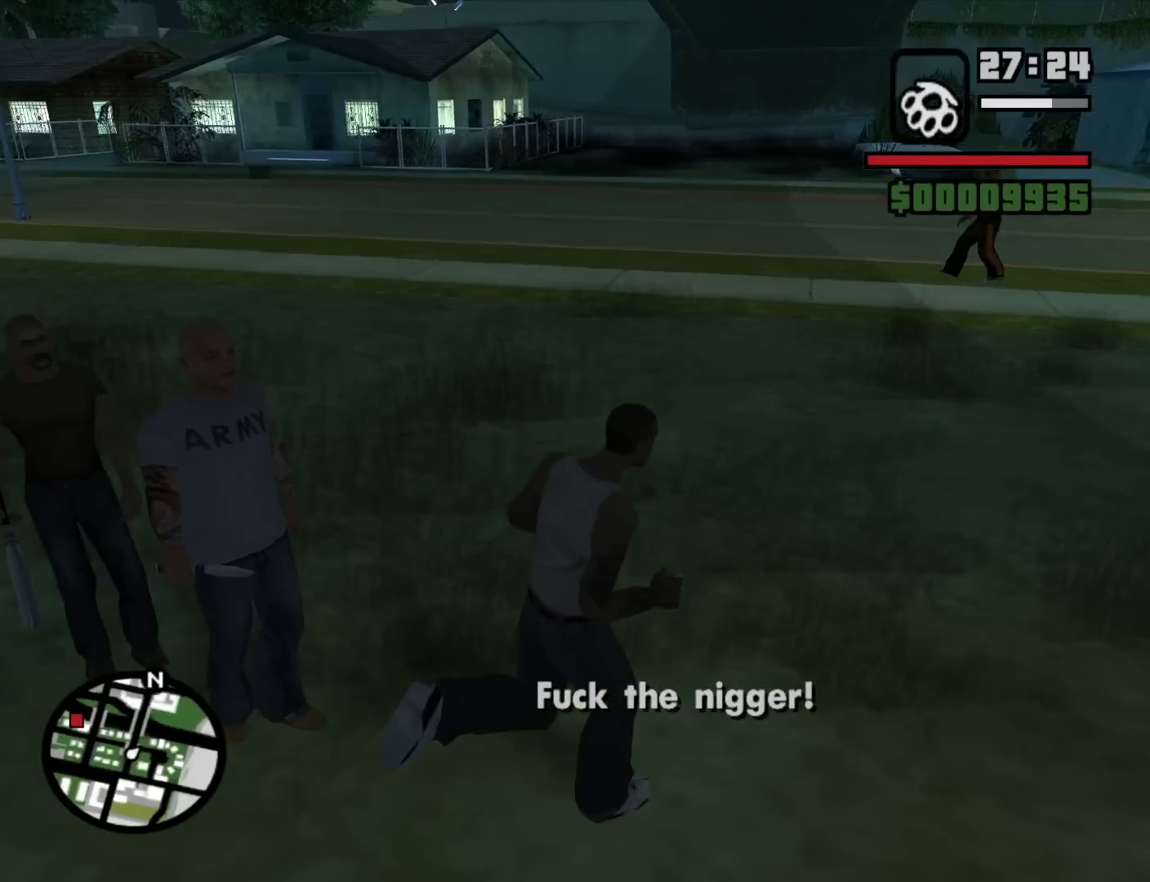
{"keys": ["w"], "mouse": [], "events": []}
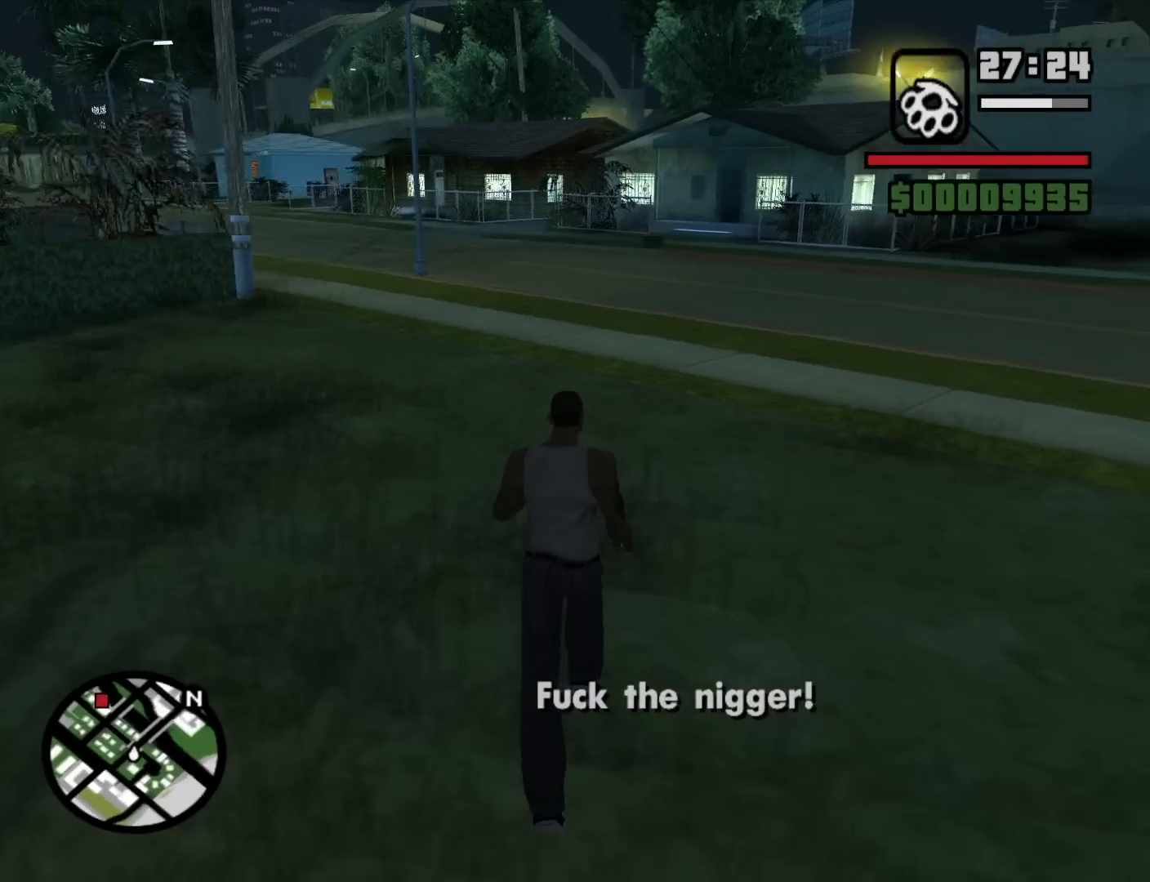
{"keys": [], "mouse": [], "events": [[384, "escape", "down"], [434, "w", "up"], [484, "escape", "up"]]}
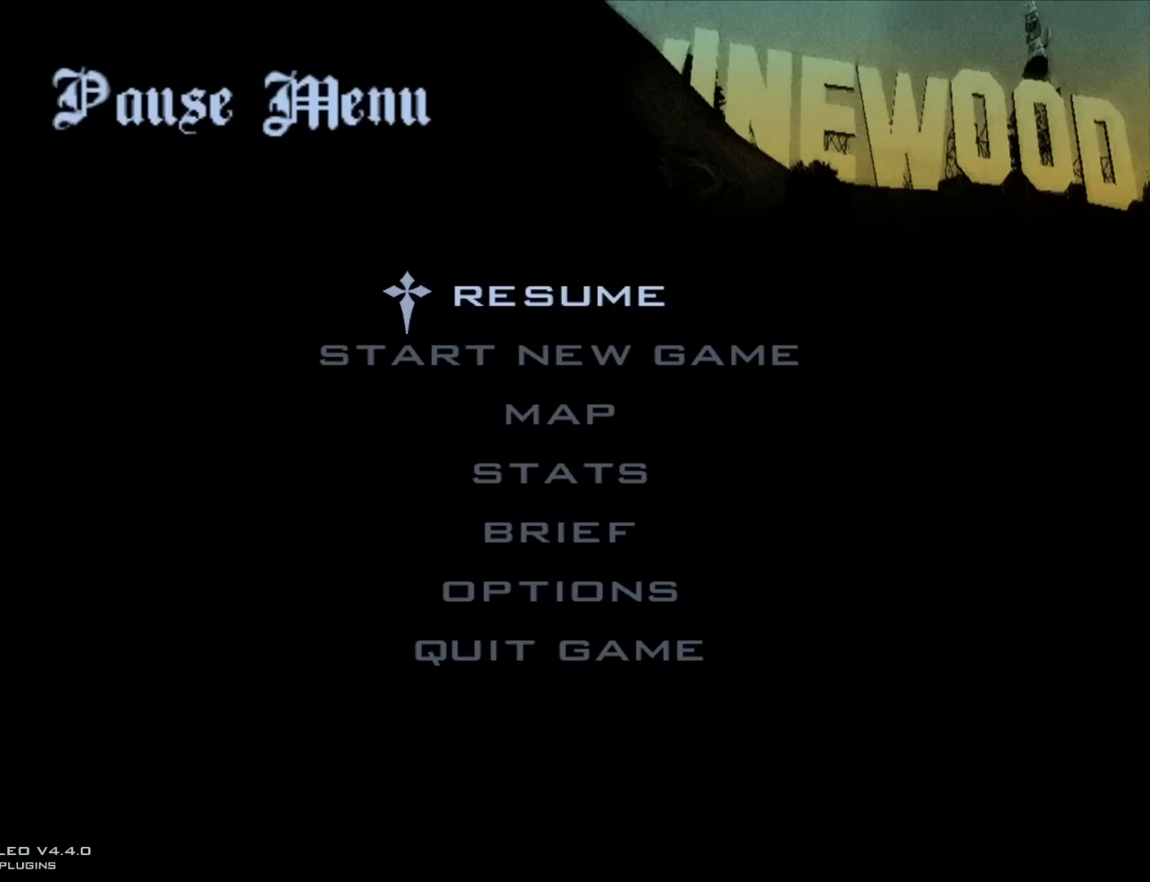
{"keys": [], "mouse": [], "events": []}
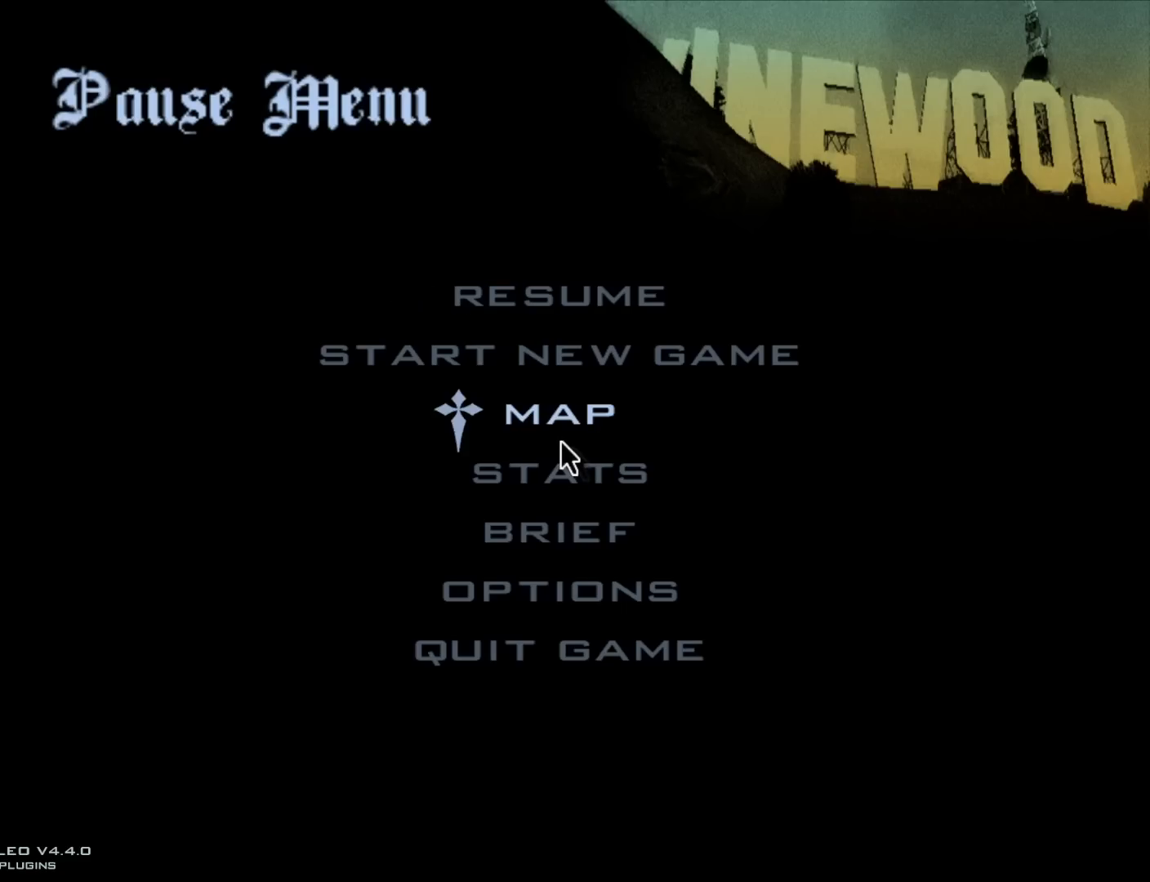
{"keys": [], "mouse": [], "events": []}
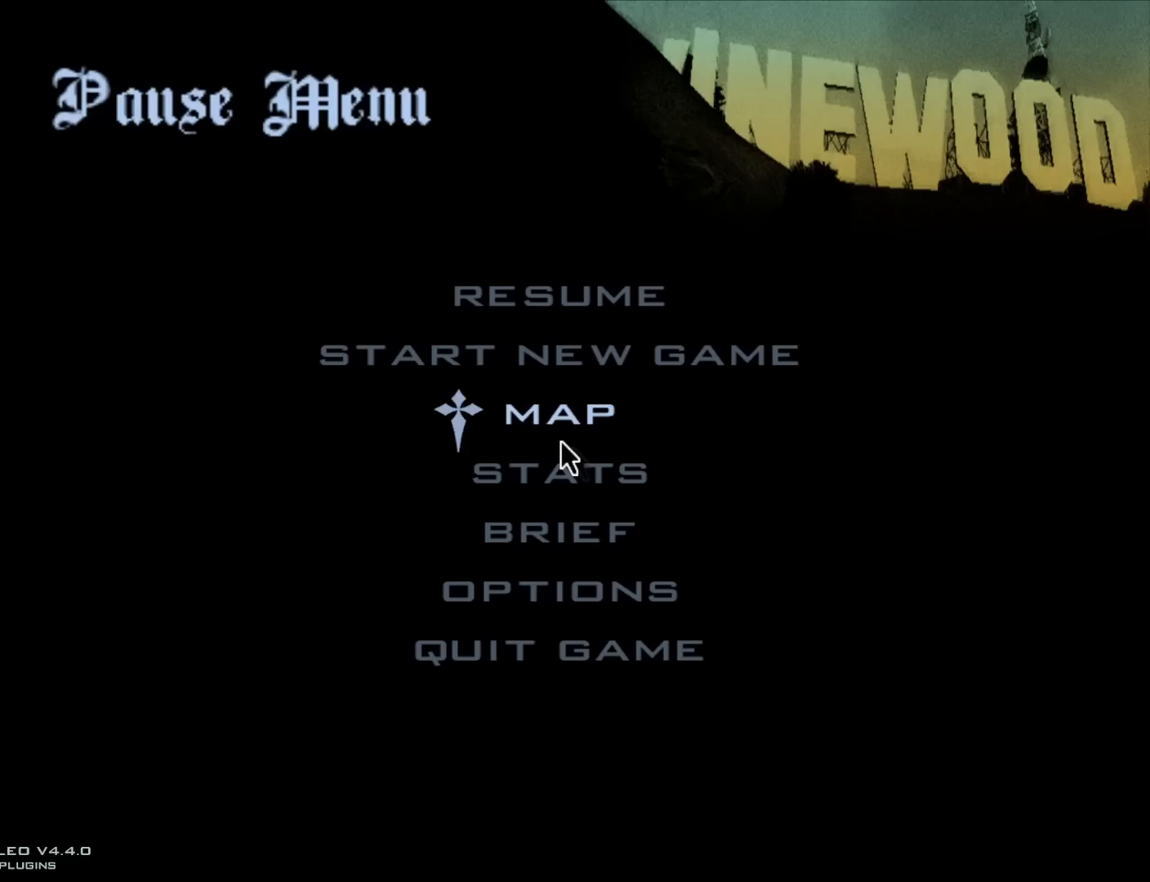
{"keys": [], "mouse": [], "events": []}
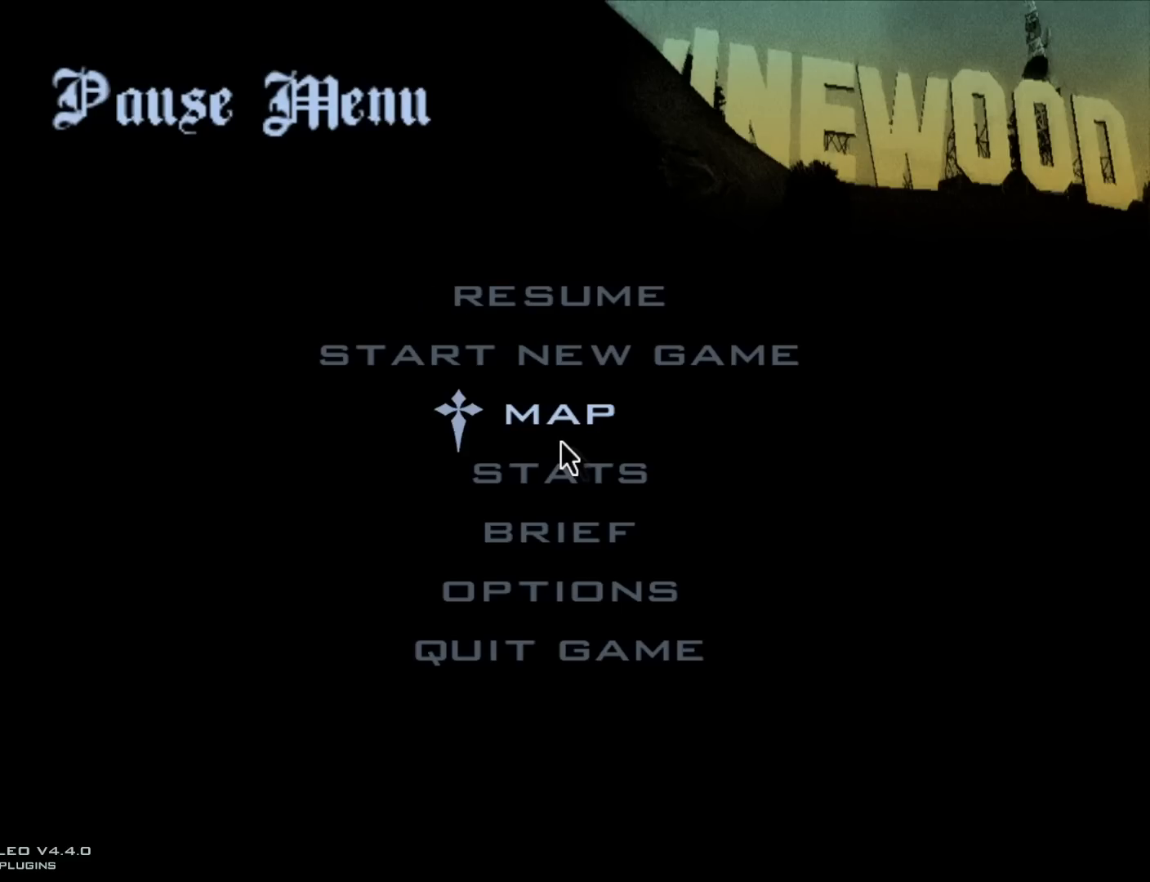
{"keys": [], "mouse": [], "events": []}
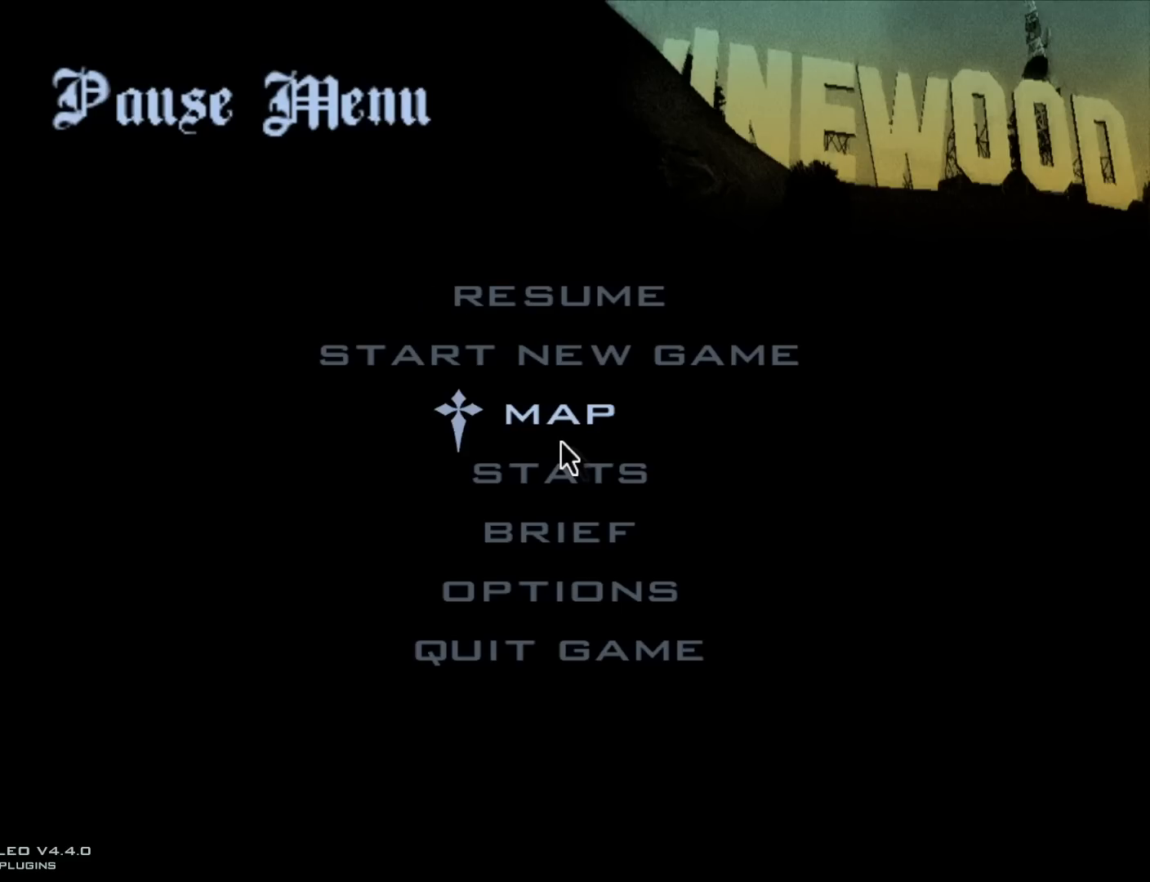
{"keys": [], "mouse": [], "events": []}
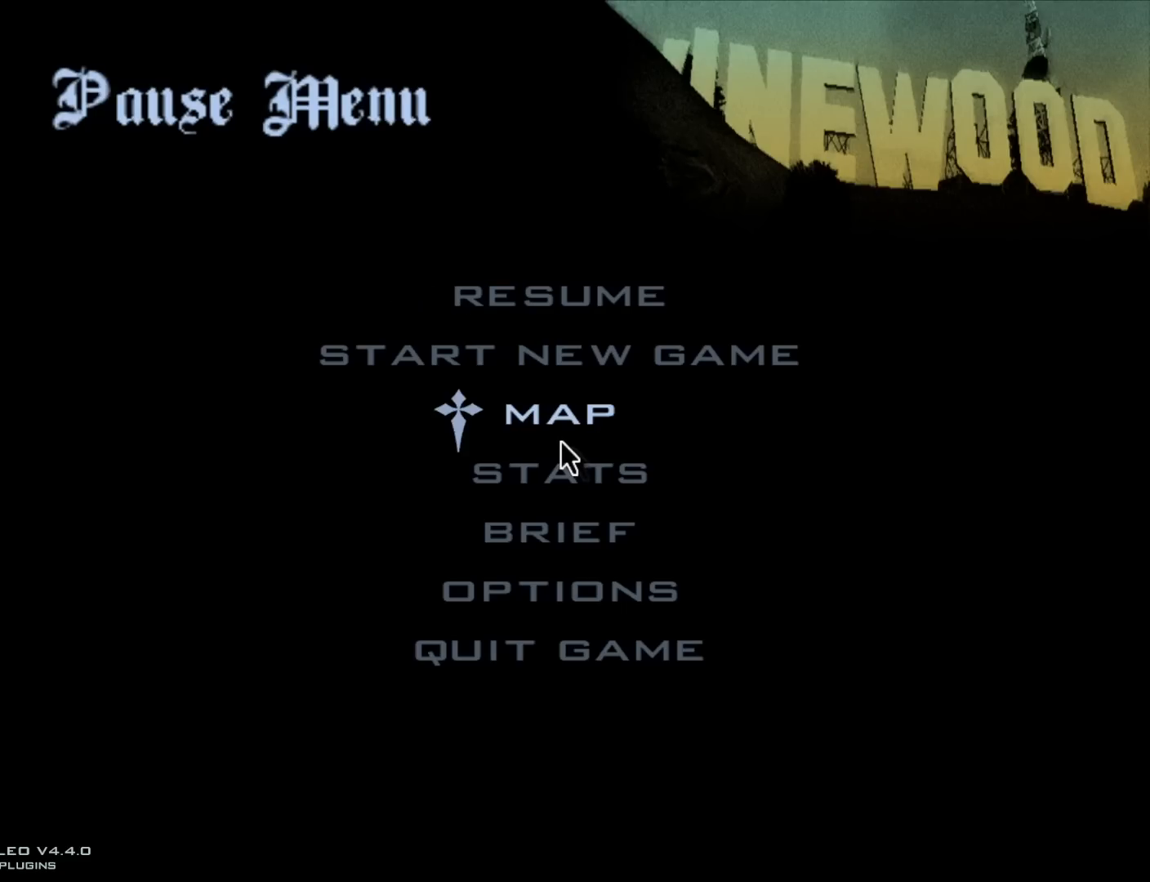
{"keys": [], "mouse": [], "events": []}
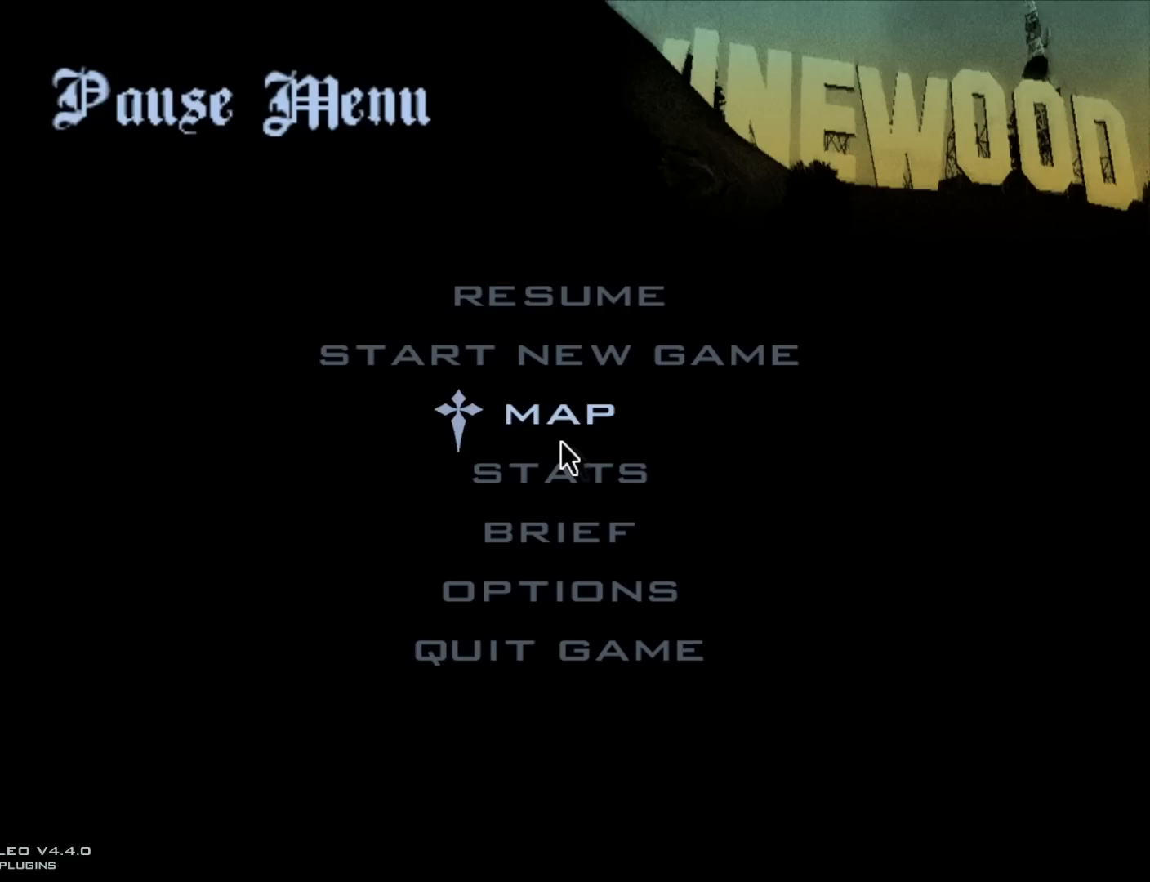
{"keys": [], "mouse": [], "events": []}
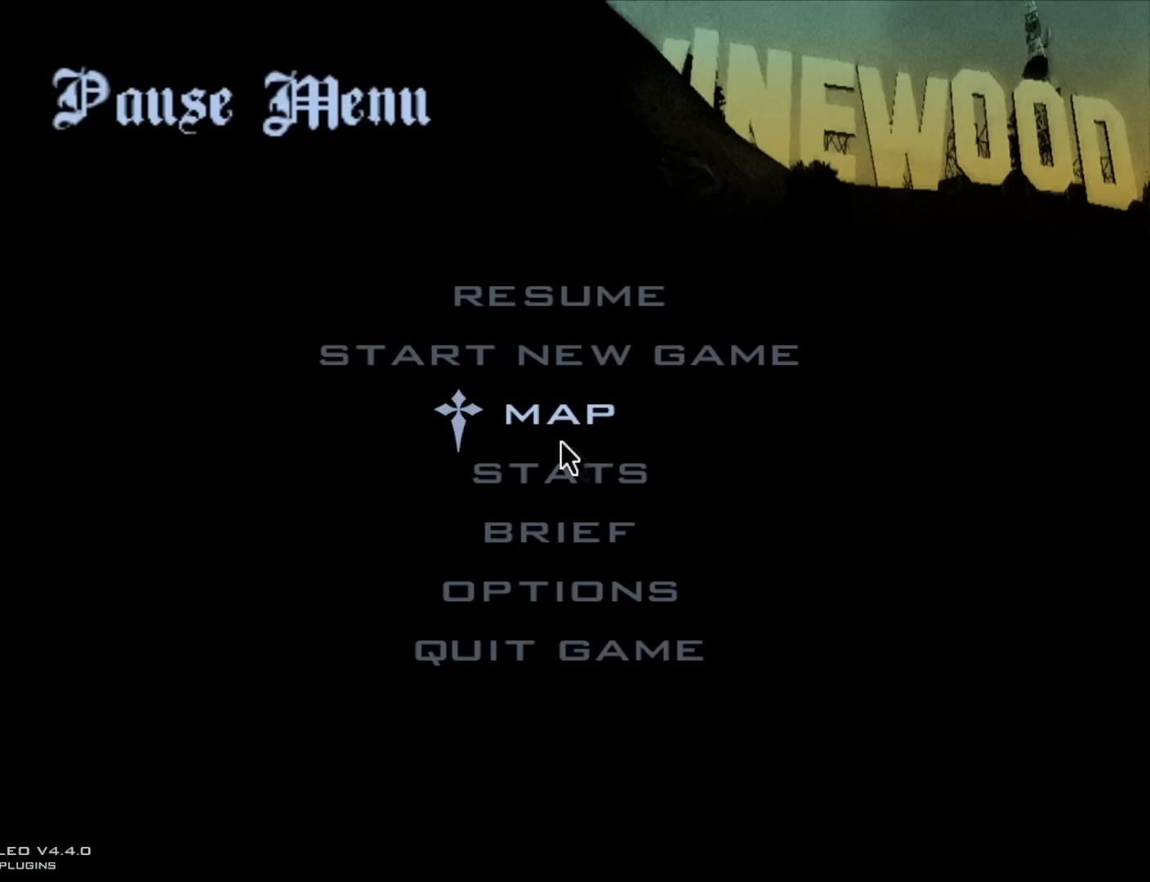
{"keys": [], "mouse": [], "events": []}
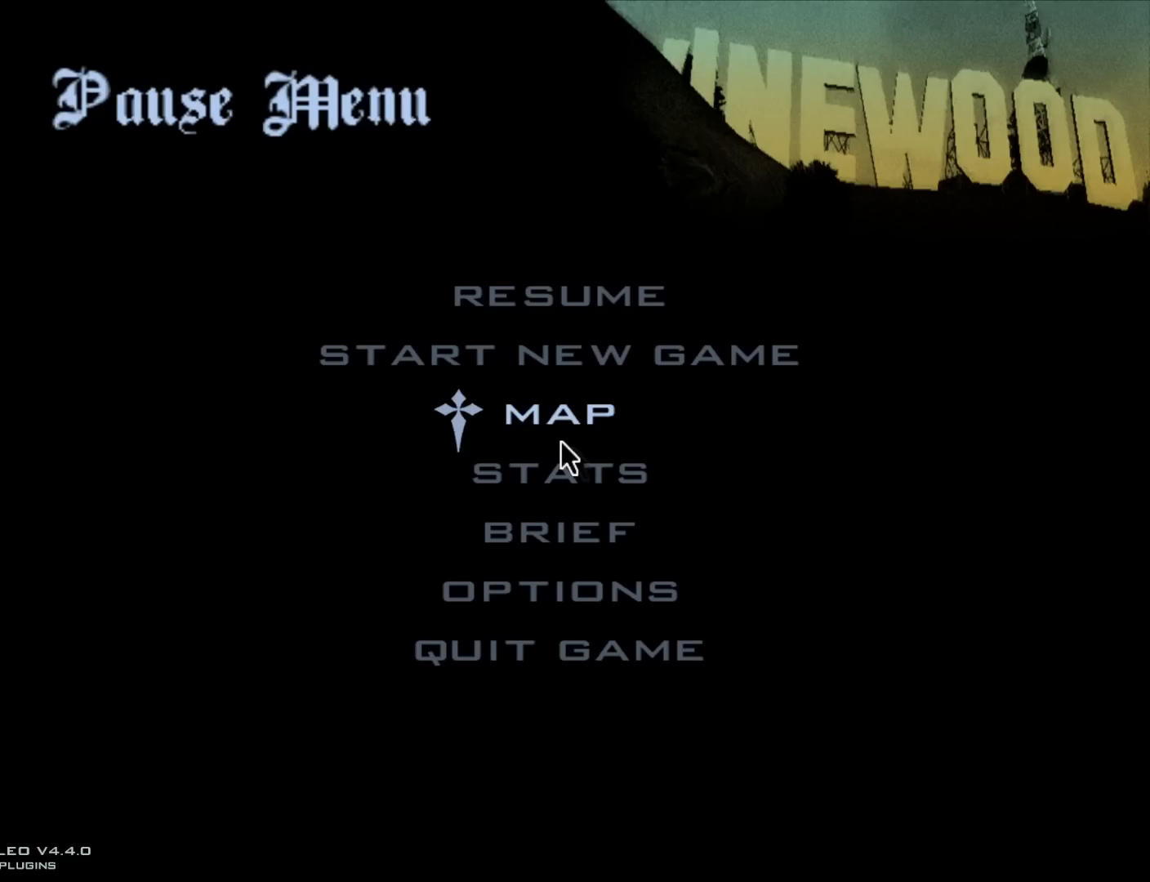
{"keys": [], "mouse": [], "events": []}
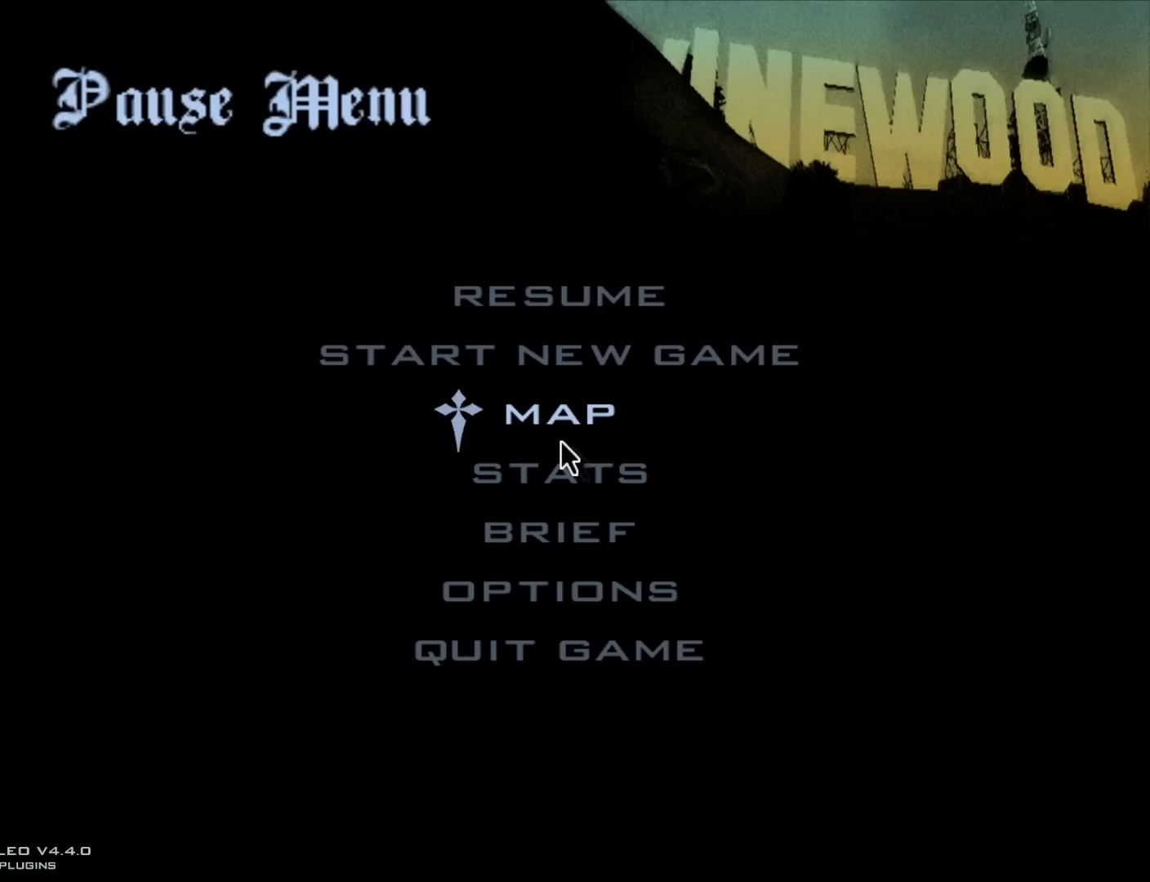
{"keys": ["space", "w"], "mouse": [], "events": [[117, "escape", "down"], [167, "w", "down"], [217, "escape", "up"], [450, "space", "down"]]}
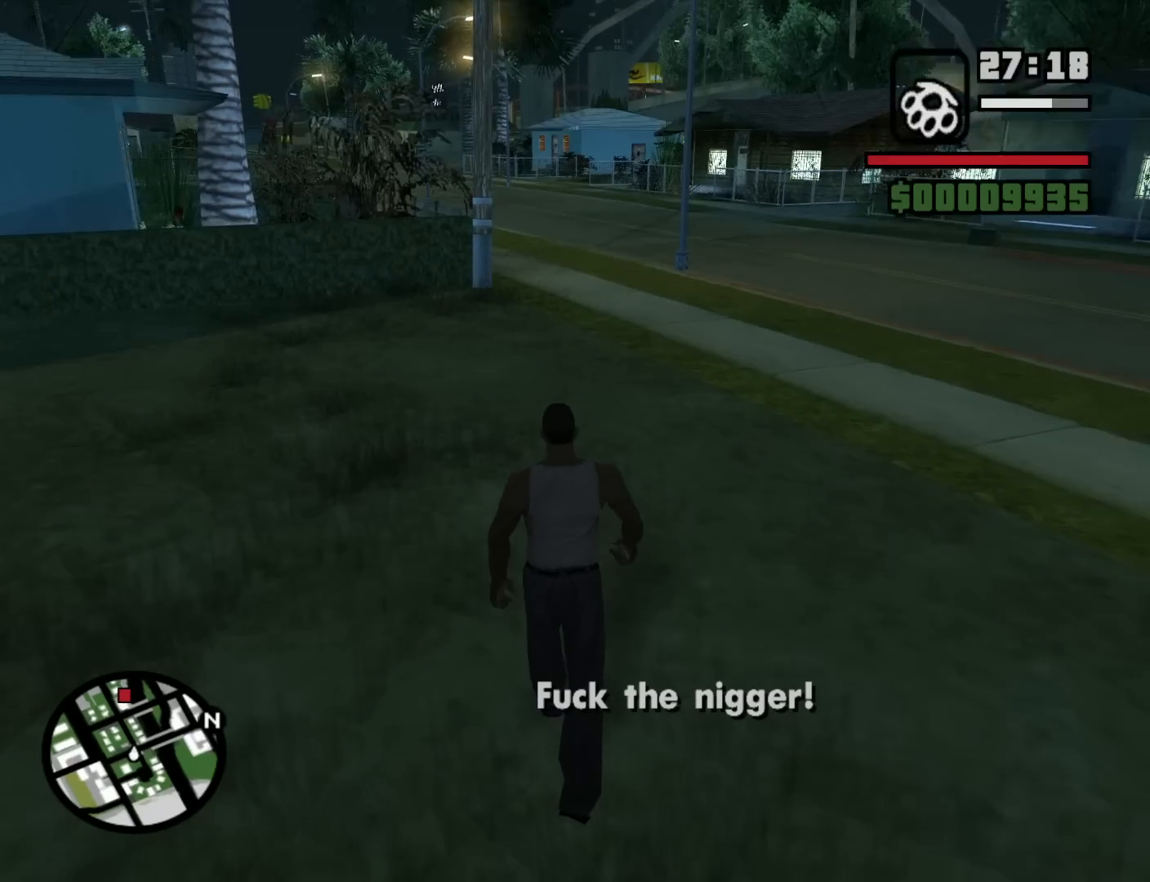
{"keys": ["w"], "mouse": [], "events": [[34, "space", "up"], [134, "space", "down"], [234, "space", "up"], [367, "space", "down"], [417, "space", "up"]]}
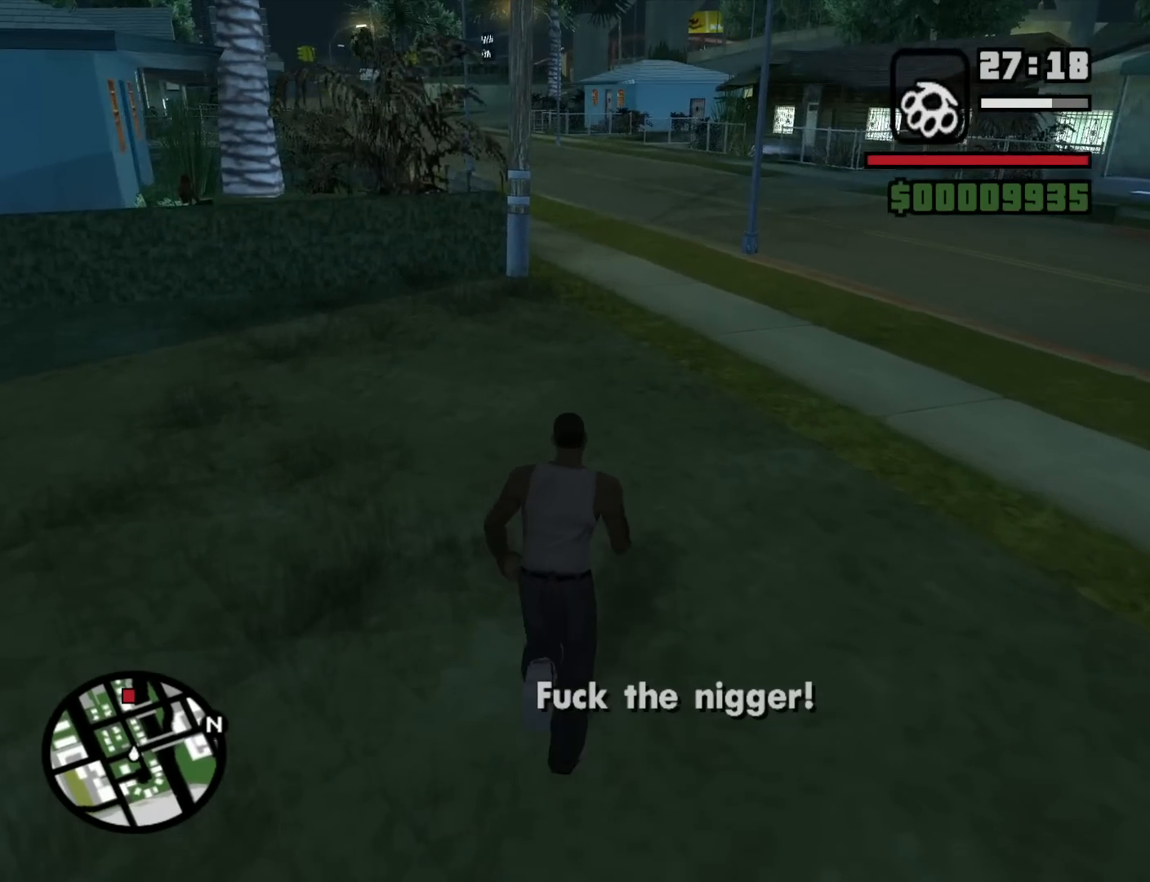
{"keys": ["w"], "mouse": [], "events": [[50, "space", "down"], [100, "space", "up"], [250, "space", "down"], [284, "space", "up"], [434, "space", "down"], [484, "space", "up"]]}
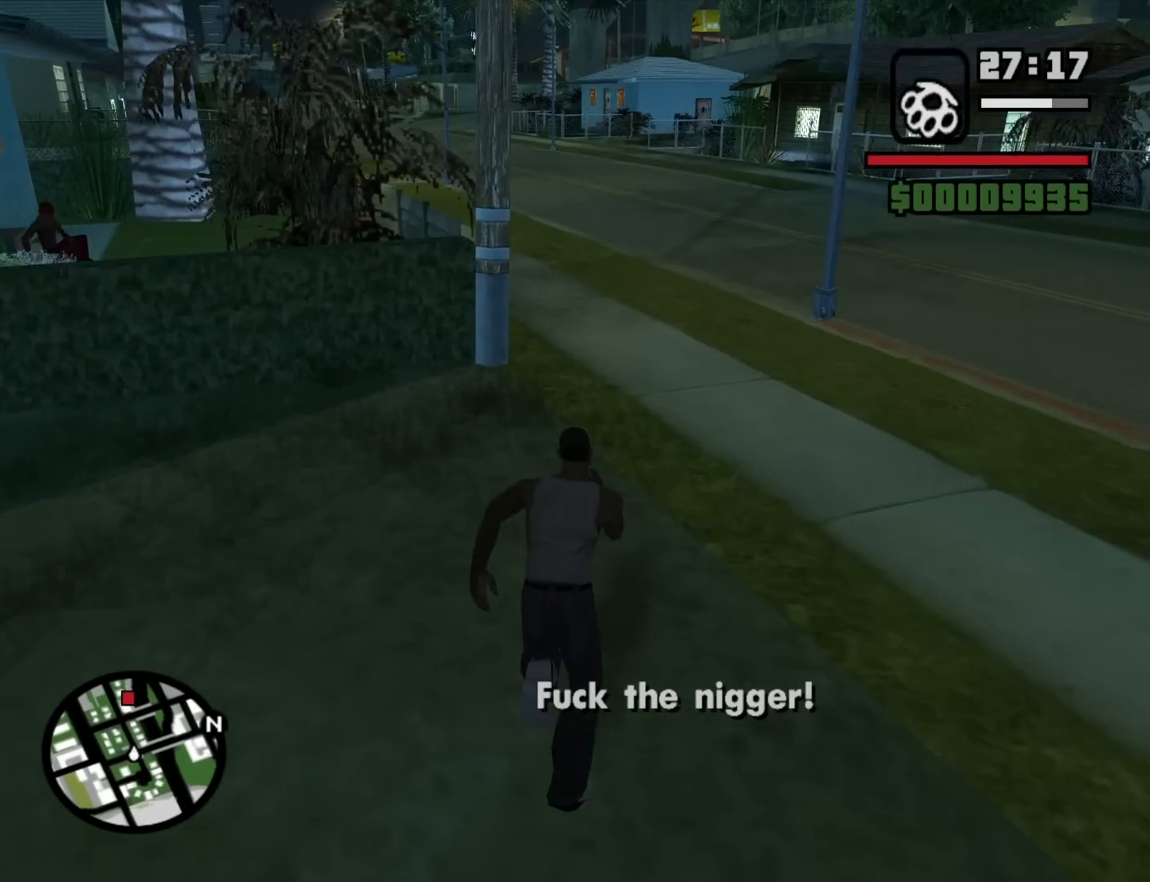
{"keys": ["space", "w"], "mouse": [], "events": [[117, "space", "down"], [167, "space", "up"], [300, "space", "down"], [350, "space", "up"], [500, "space", "down"]]}
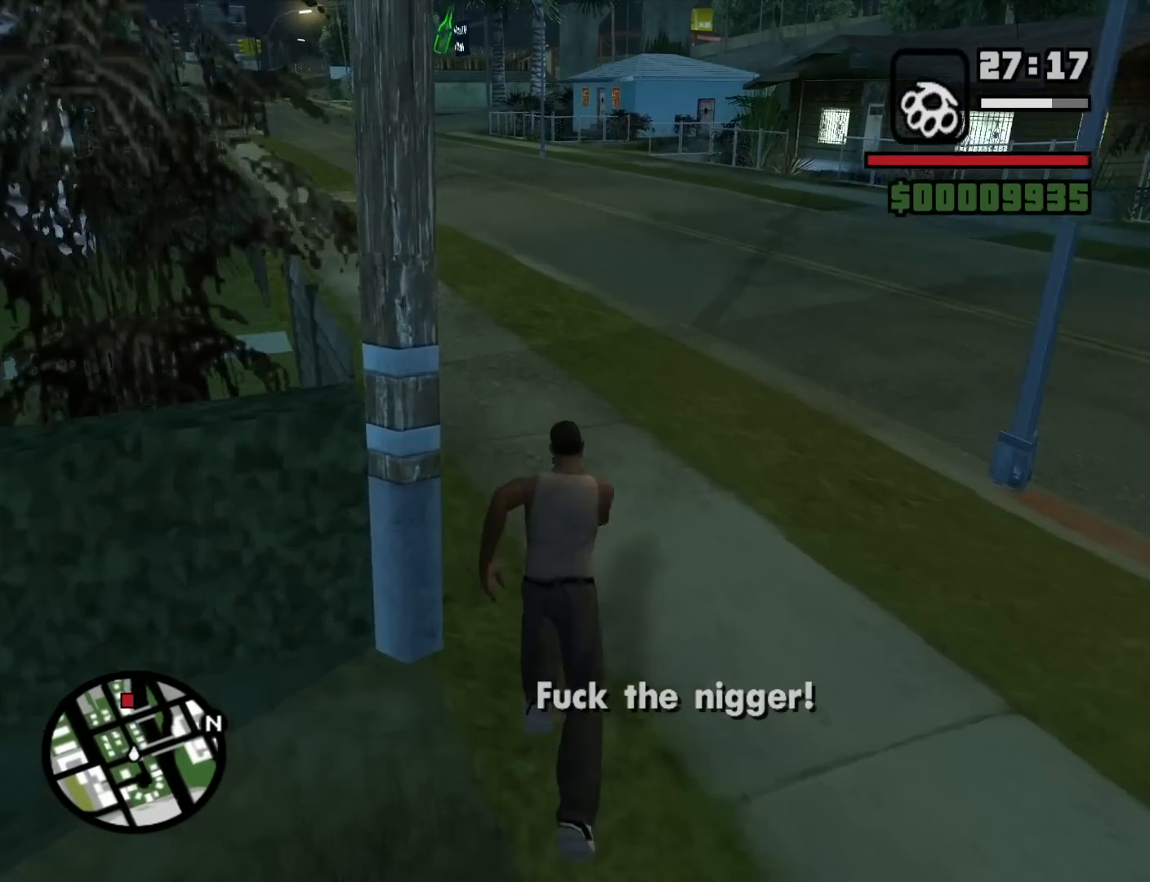
{"keys": ["w"], "mouse": [], "events": [[34, "space", "up"], [184, "space", "down"], [234, "space", "up"], [367, "space", "down"], [467, "space", "up"]]}
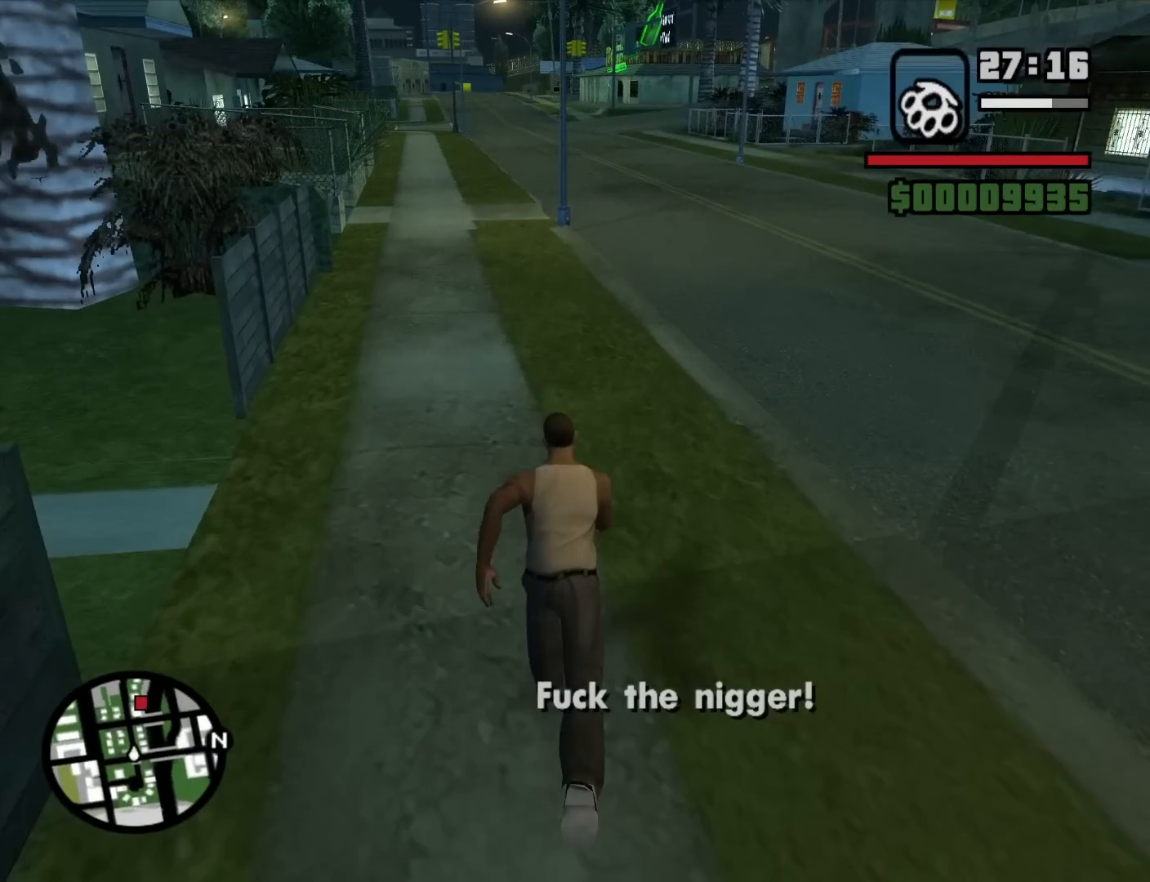
{"keys": ["space", "w"], "mouse": [], "events": [[50, "space", "down"], [150, "space", "up"], [250, "space", "down"], [334, "space", "up"], [484, "space", "down"]]}
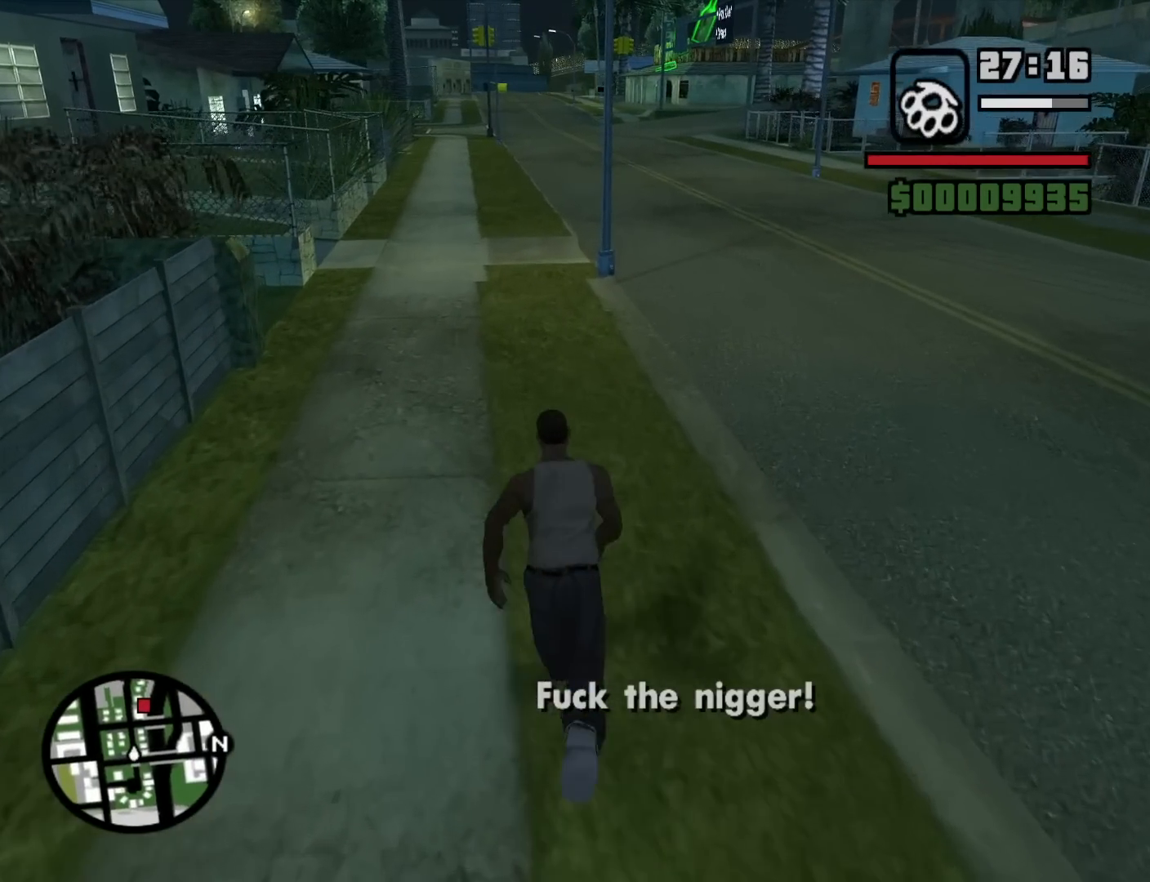
{"keys": ["w"], "mouse": [], "events": [[34, "space", "up"], [167, "space", "down"], [267, "space", "up"], [350, "space", "down"], [450, "space", "up"]]}
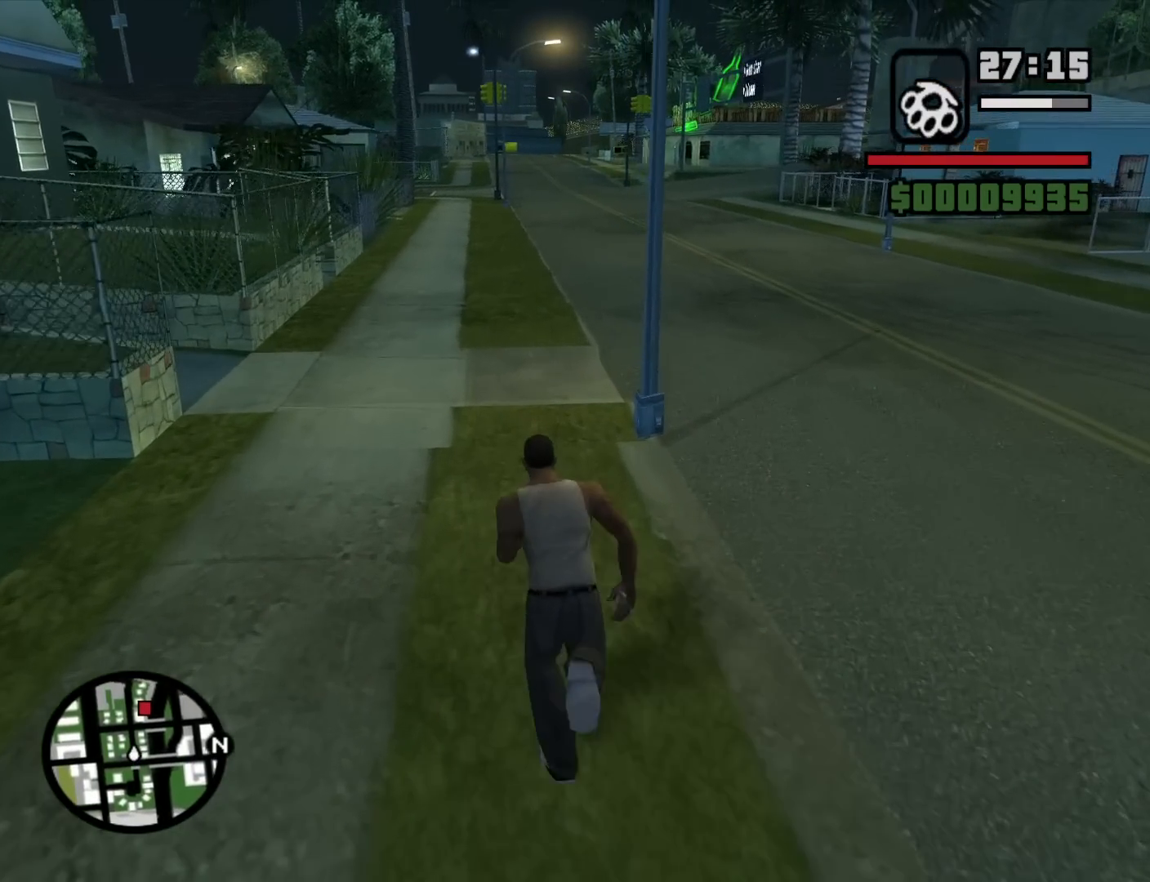
{"keys": ["w"], "mouse": [], "events": [[34, "space", "down"], [134, "space", "up"], [267, "space", "down"], [367, "space", "up"]]}
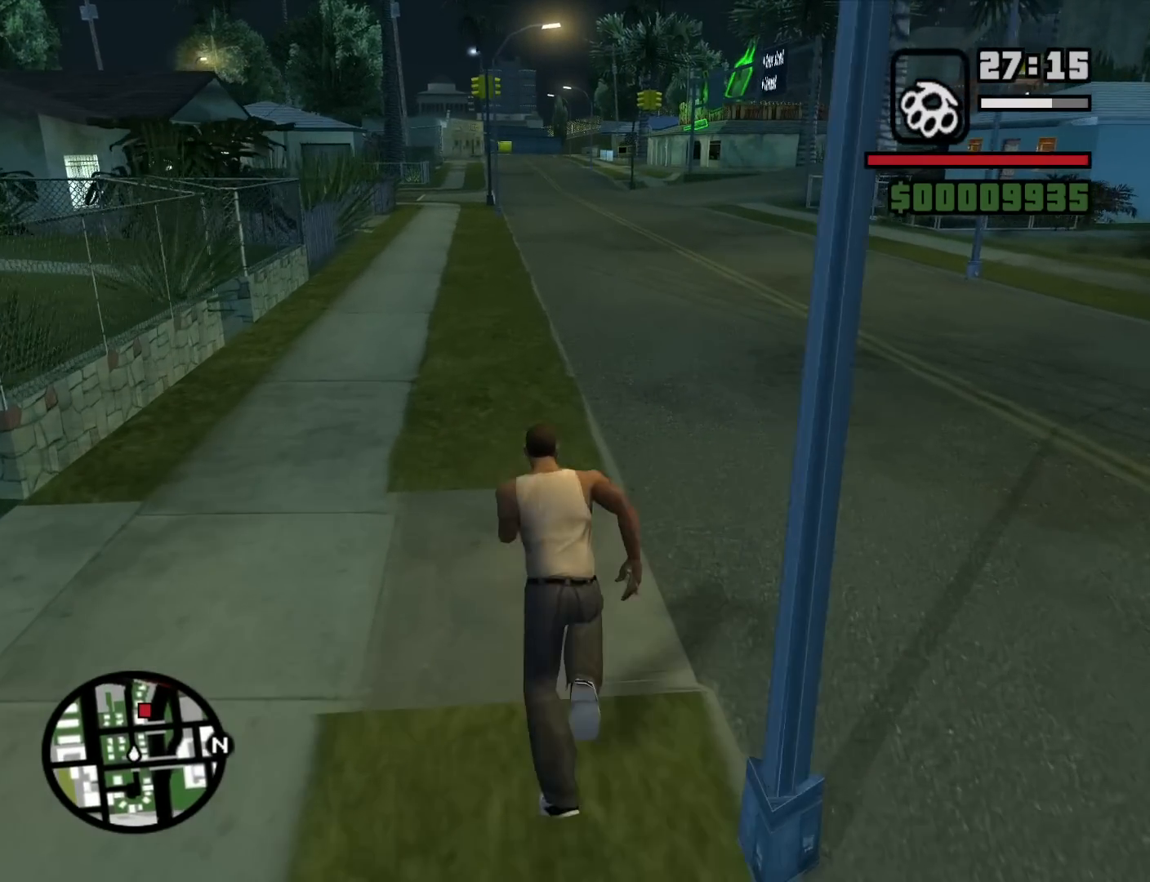
{"keys": ["space", "w"], "mouse": [], "events": [[17, "space", "down"], [50, "space", "up"], [200, "space", "down"], [284, "space", "up"], [434, "space", "down"]]}
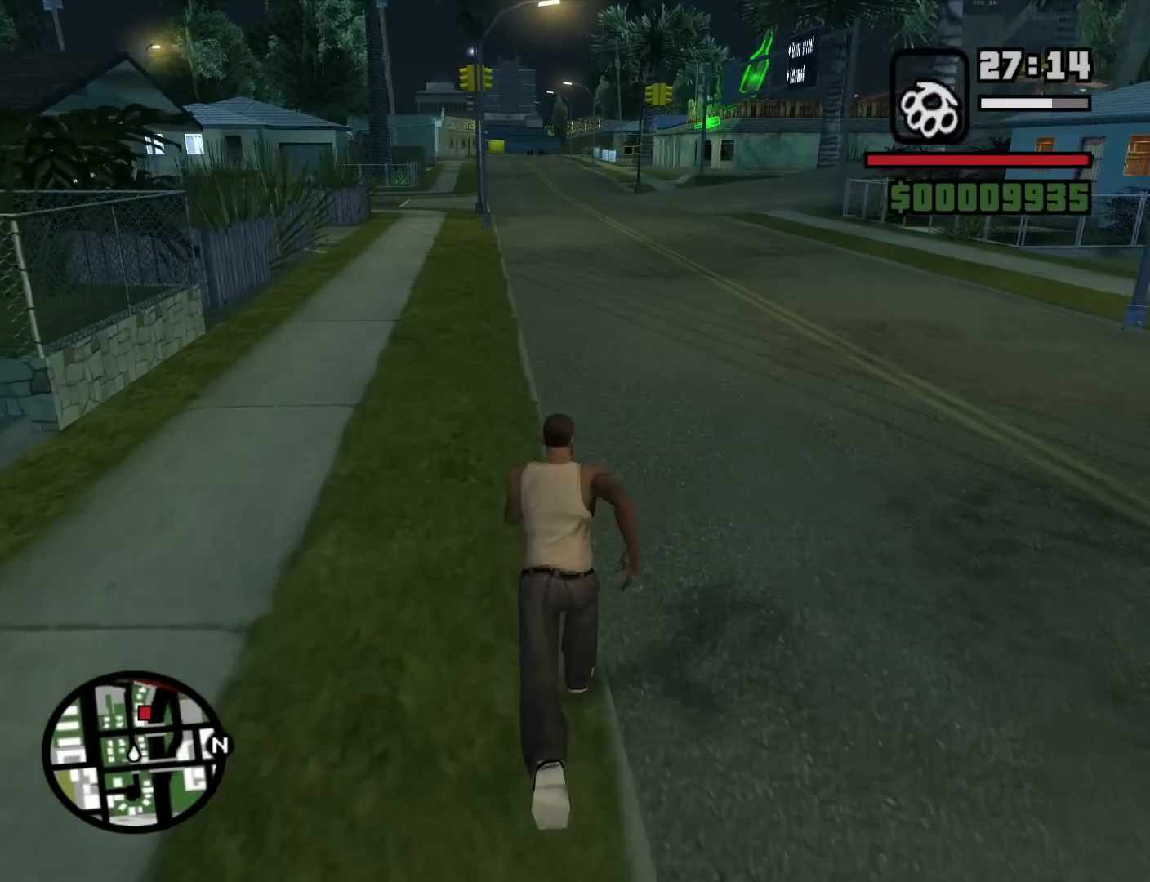
{"keys": ["w"], "mouse": [], "events": [[34, "space", "up"], [350, "space", "down"], [450, "space", "up"]]}
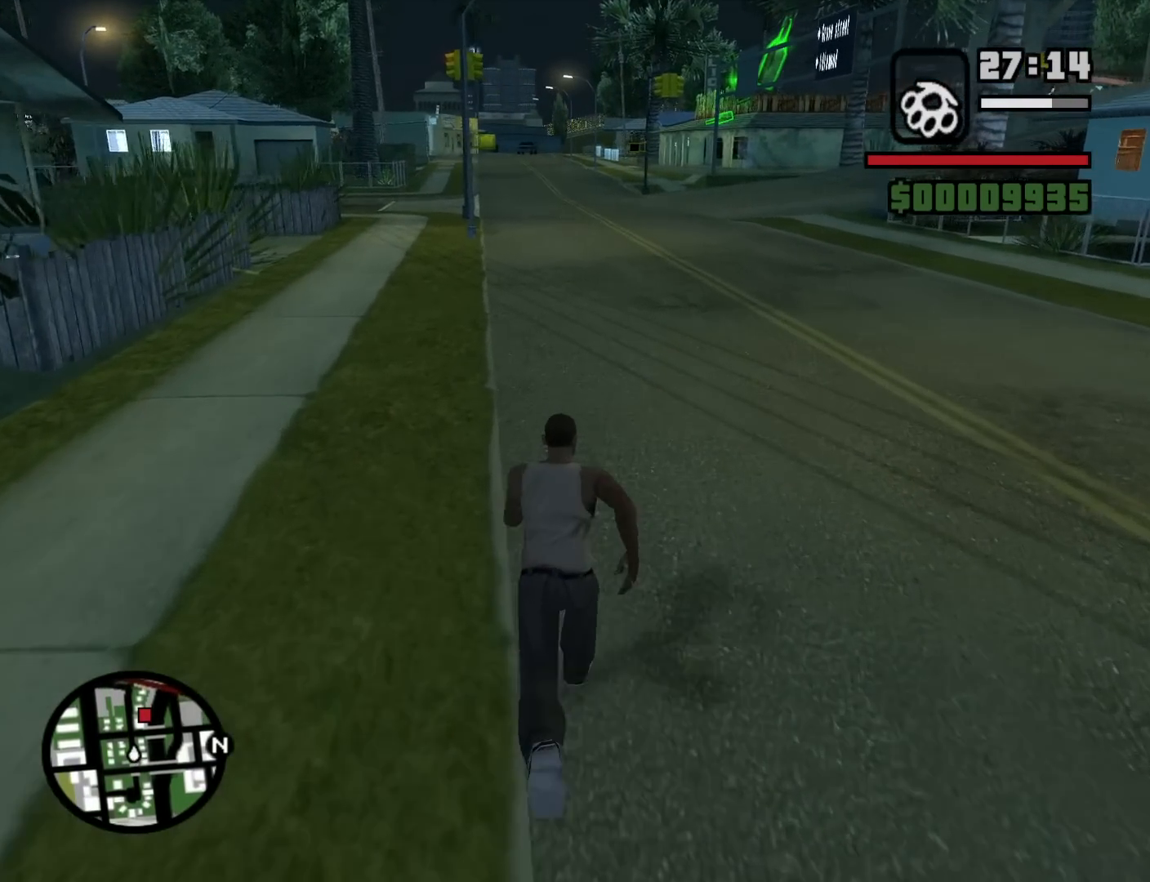
{"keys": ["w"], "mouse": [], "events": [[84, "space", "down"], [184, "space", "up"], [317, "space", "down"], [417, "space", "up"]]}
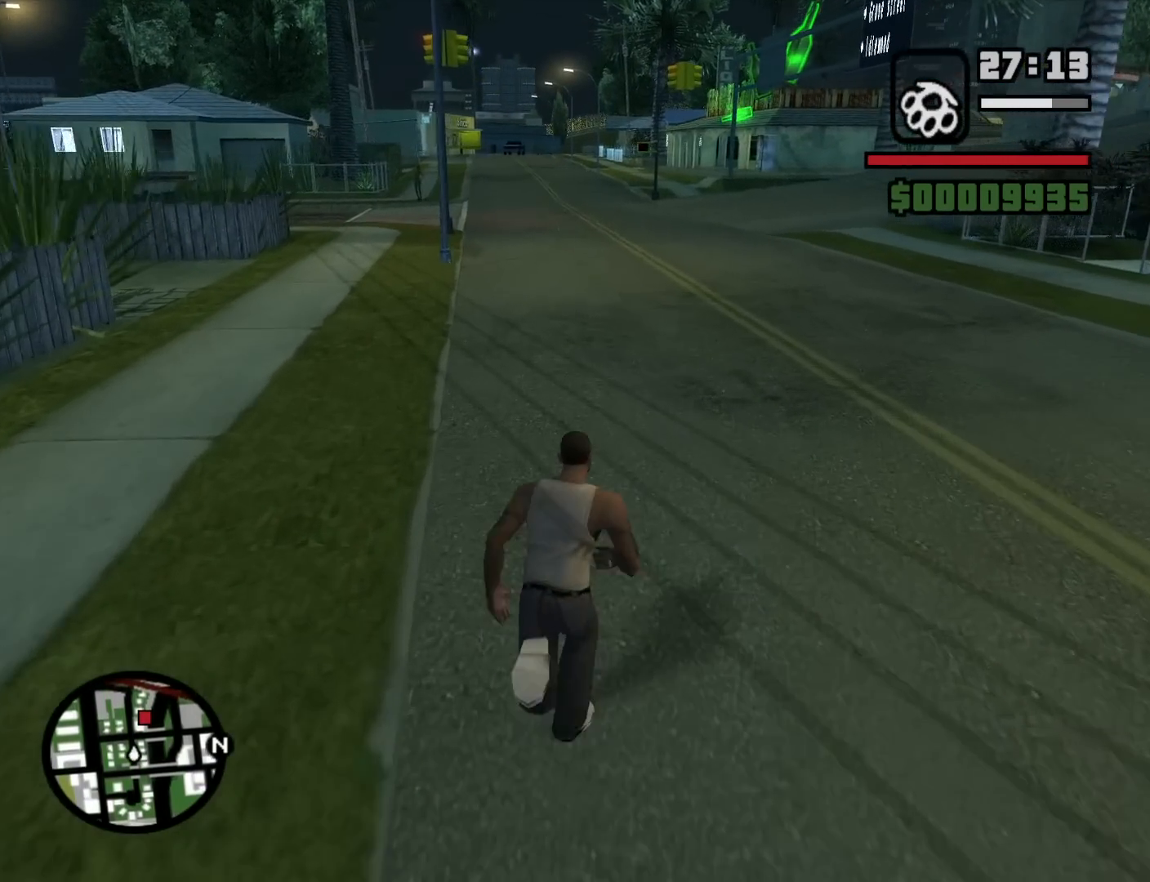
{"keys": ["space", "w"], "mouse": [], "events": [[17, "space", "down"], [100, "space", "up"], [250, "space", "down"], [284, "space", "up"], [434, "space", "down"]]}
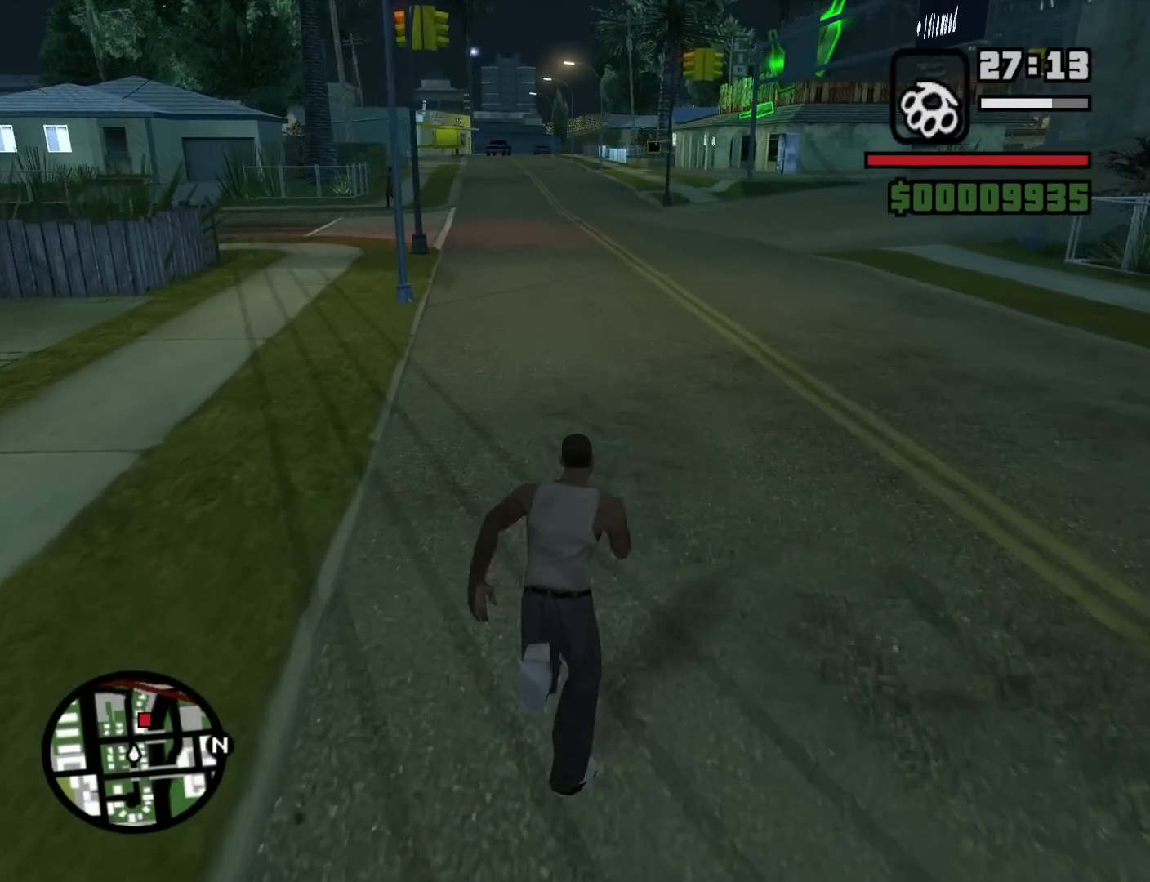
{"keys": ["w"], "mouse": [], "events": [[34, "space", "up"], [167, "space", "down"], [267, "space", "up"], [400, "space", "down"], [450, "space", "up"]]}
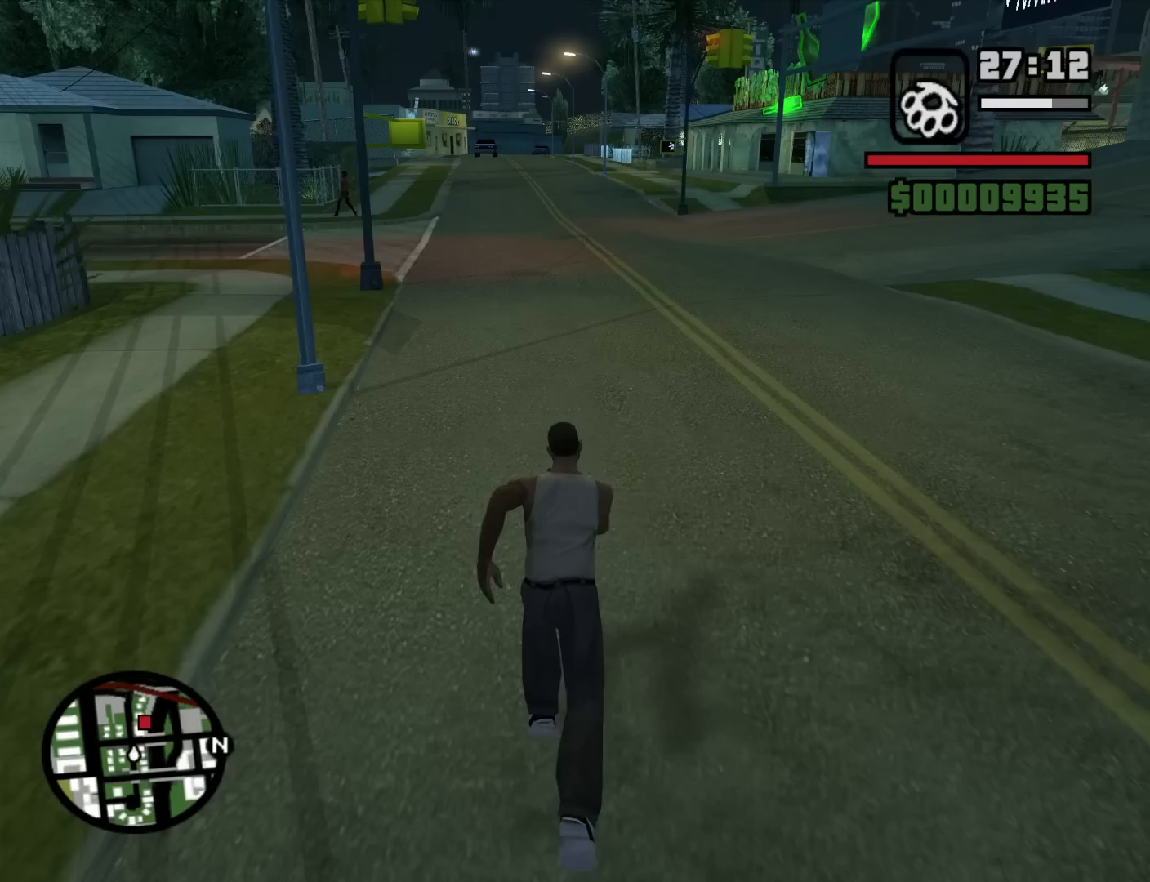
{"keys": ["space", "w"], "mouse": [], "events": [[84, "space", "down"], [184, "space", "up"], [284, "space", "down"], [367, "space", "up"], [500, "space", "down"]]}
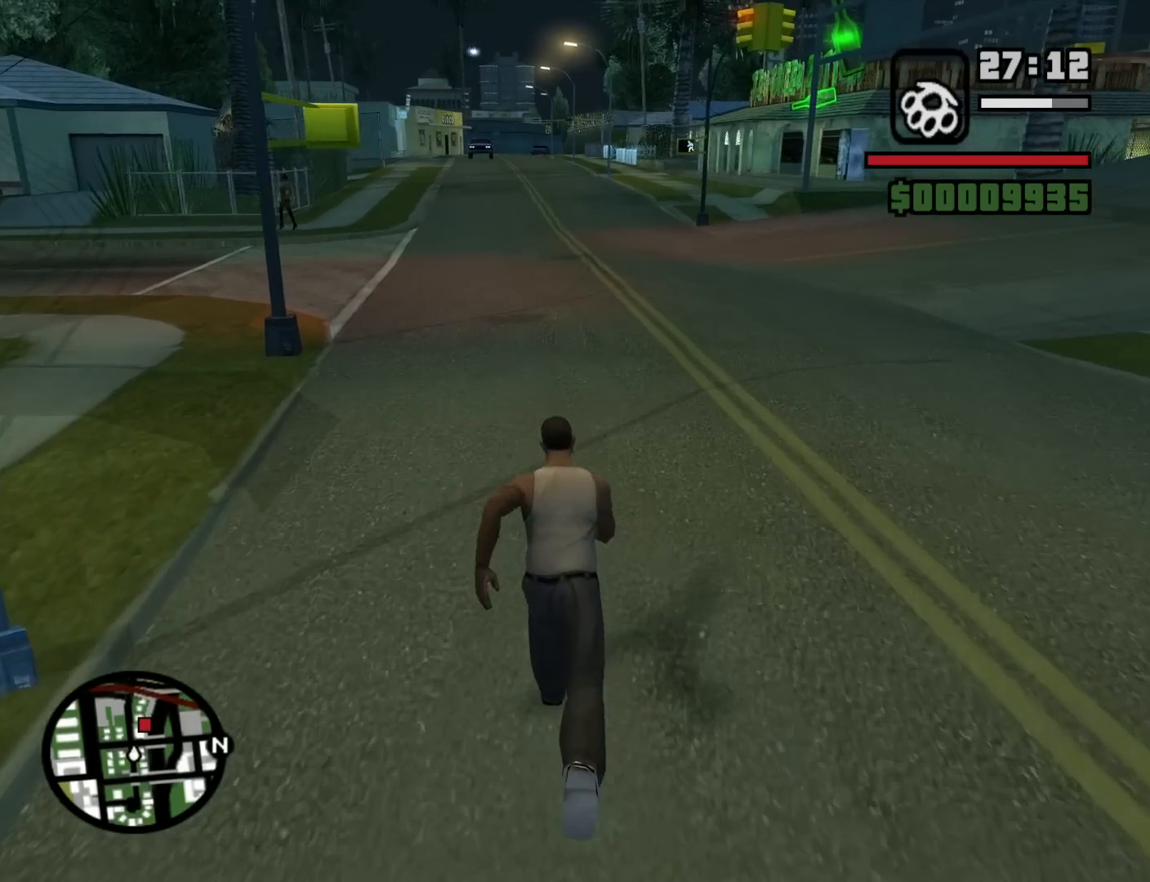
{"keys": ["space", "w"], "mouse": [], "events": [[100, "space", "up"], [200, "space", "down"], [334, "space", "up"], [484, "space", "down"]]}